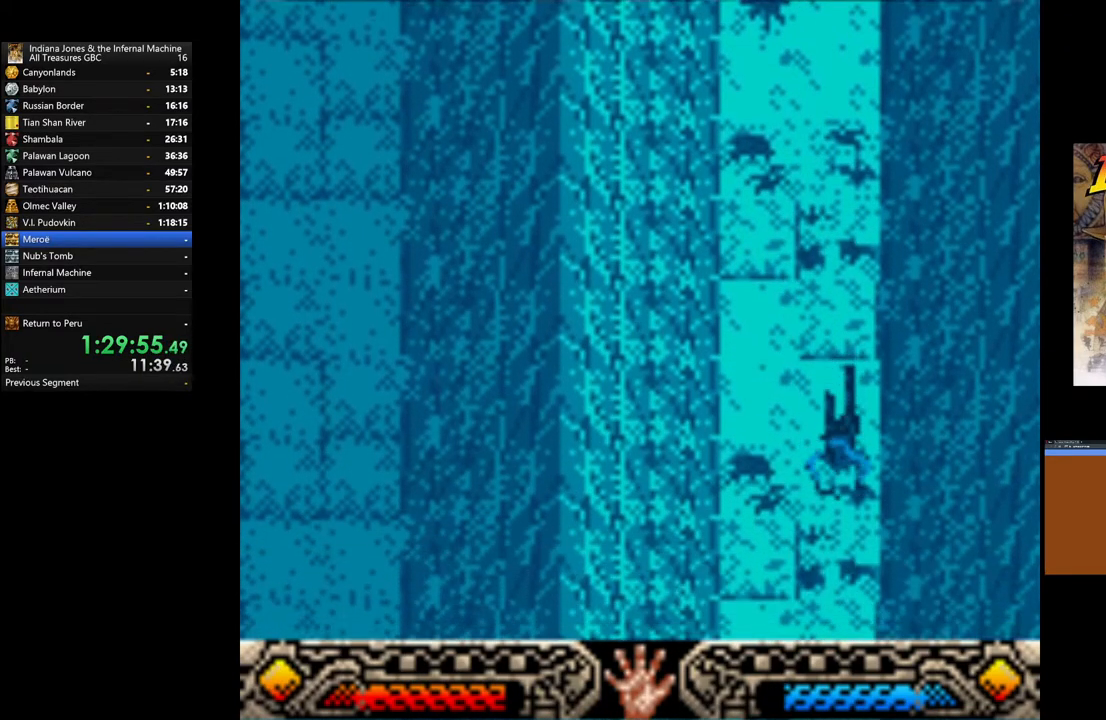
Gameplay with a controller (Xbox layout); each line is a JSON object with the inputs held at the frame after it. "events" lists button and stick changes between this image and that frame as [ms after this image, input, new state], when the widget could be followed in between.
{"buttons": [], "left_stick": "down", "right_stick": "center", "events": []}
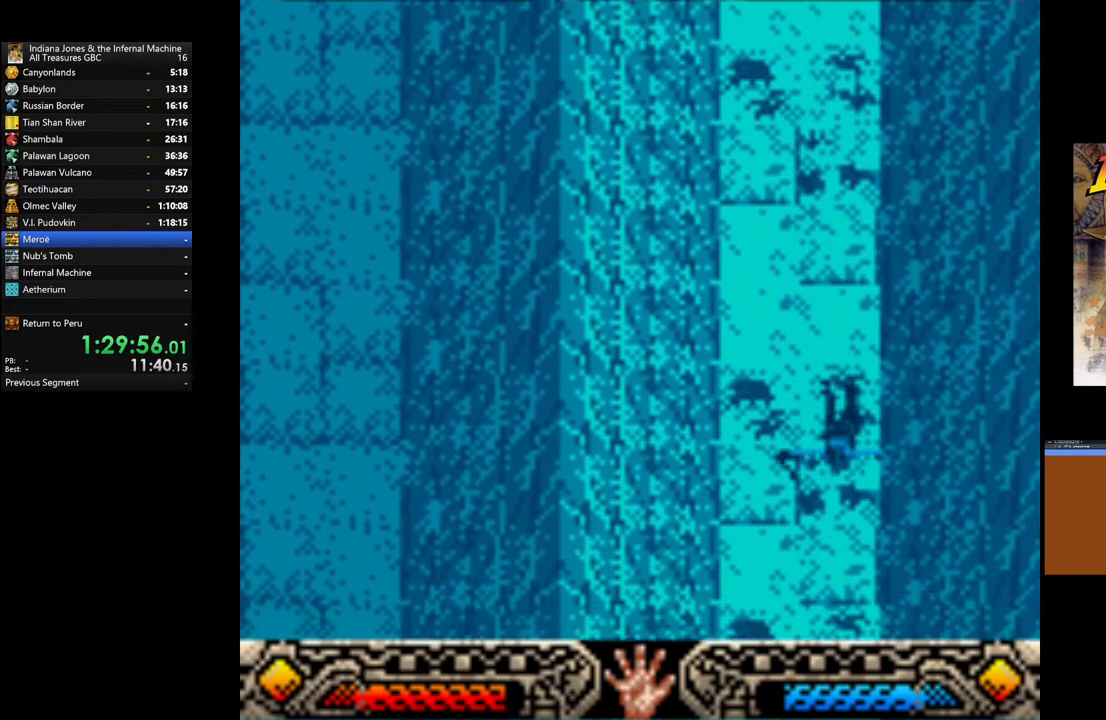
{"buttons": [], "left_stick": "down", "right_stick": "center", "events": []}
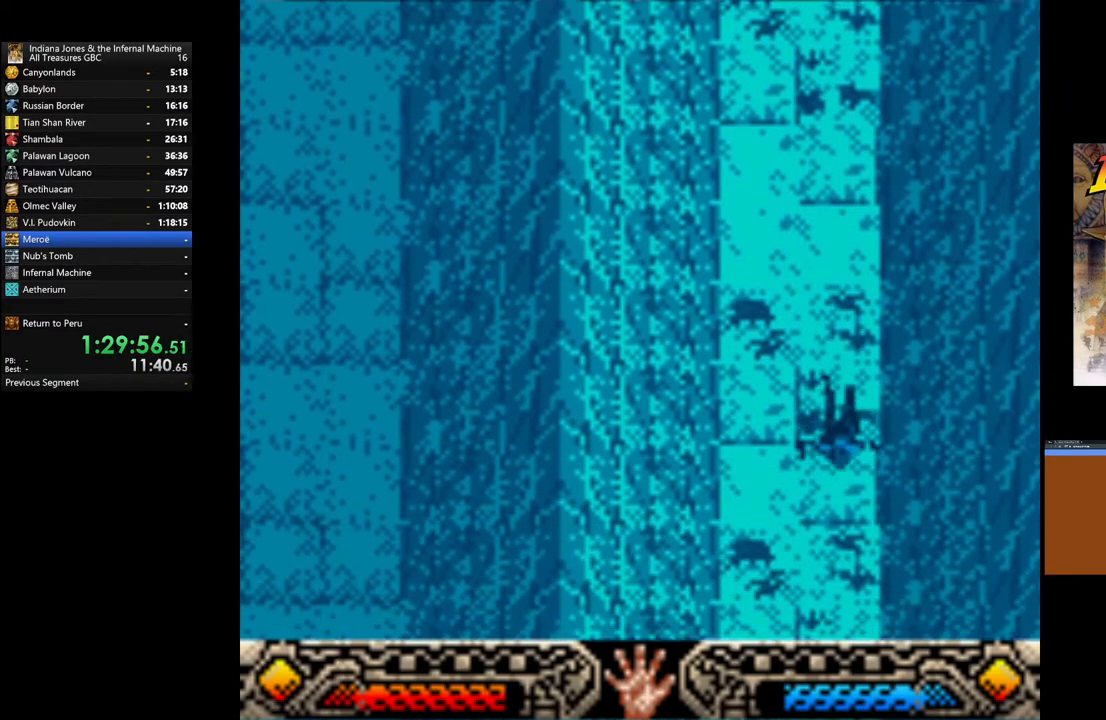
{"buttons": [], "left_stick": "down-right", "right_stick": "center", "events": [[300, "left_stick", "down-right"]]}
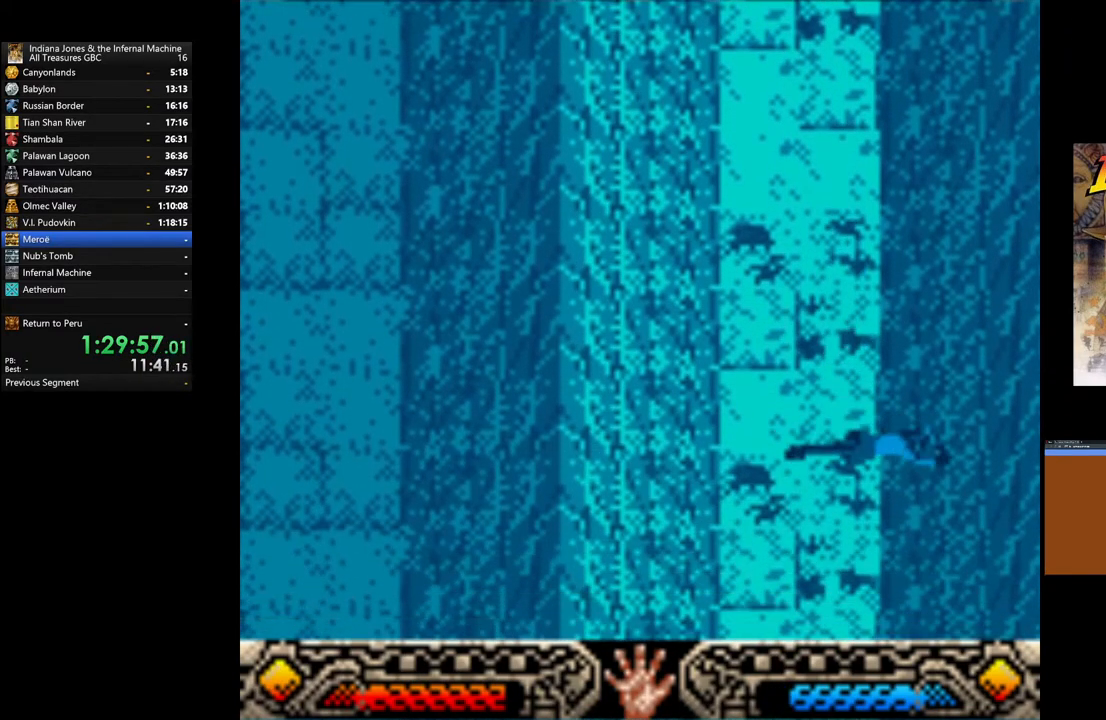
{"buttons": [], "left_stick": "down-right", "right_stick": "center", "events": []}
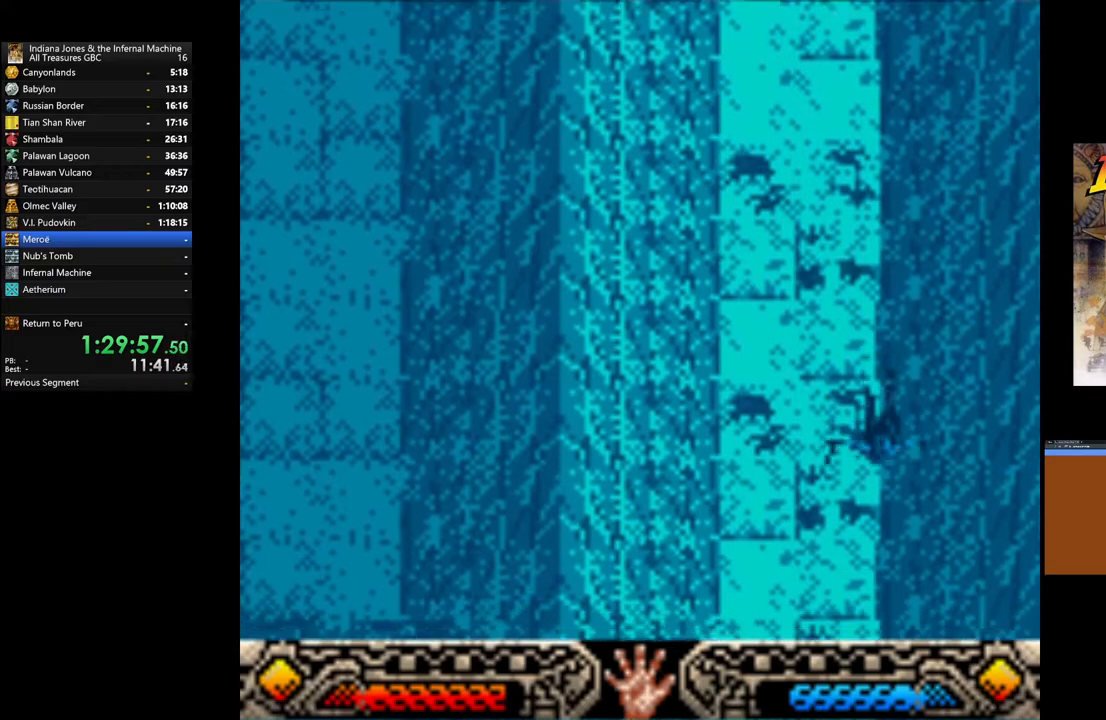
{"buttons": [], "left_stick": "down-right", "right_stick": "center", "events": []}
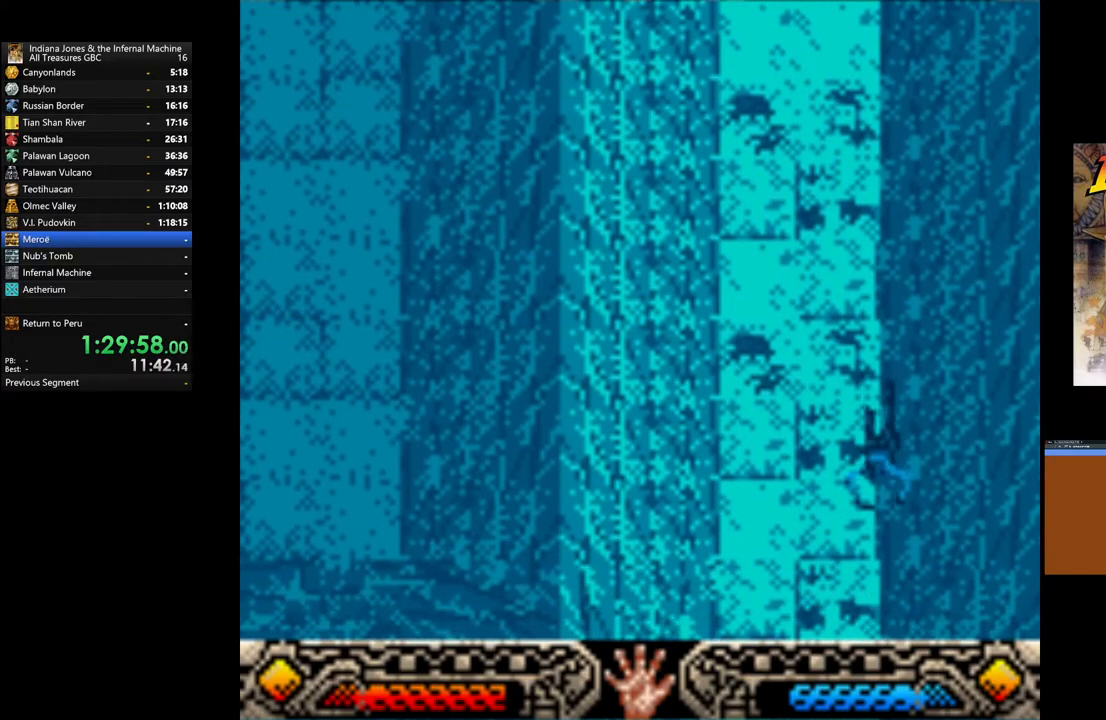
{"buttons": [], "left_stick": "down-right", "right_stick": "center", "events": []}
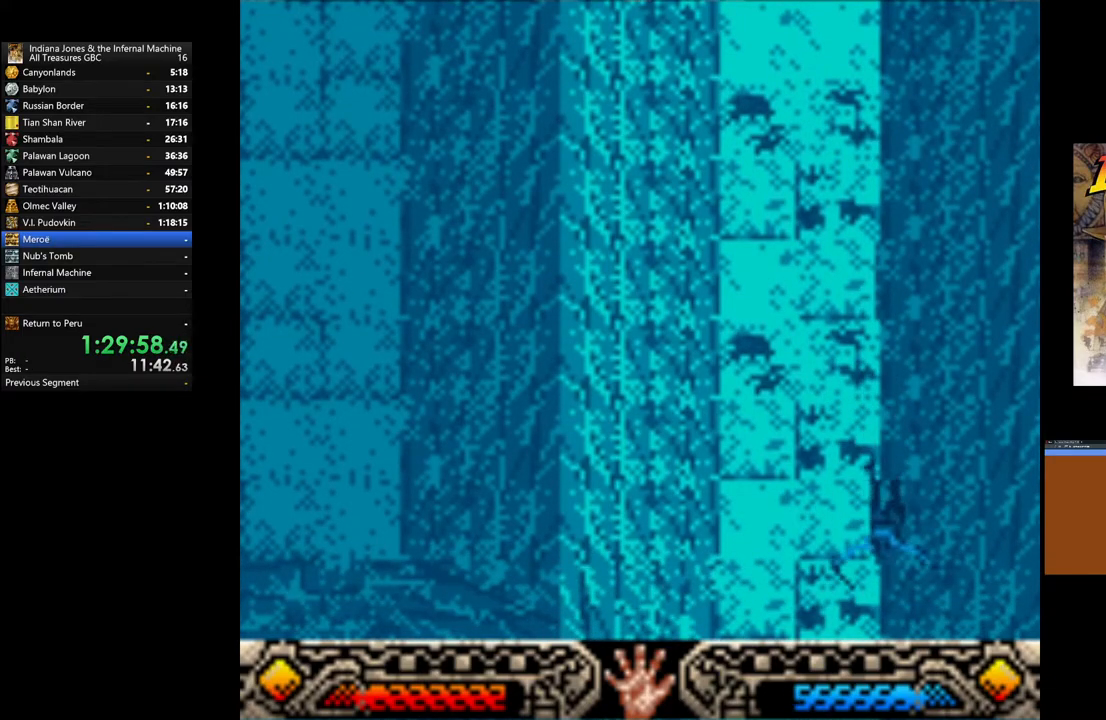
{"buttons": [], "left_stick": "down-right", "right_stick": "center", "events": []}
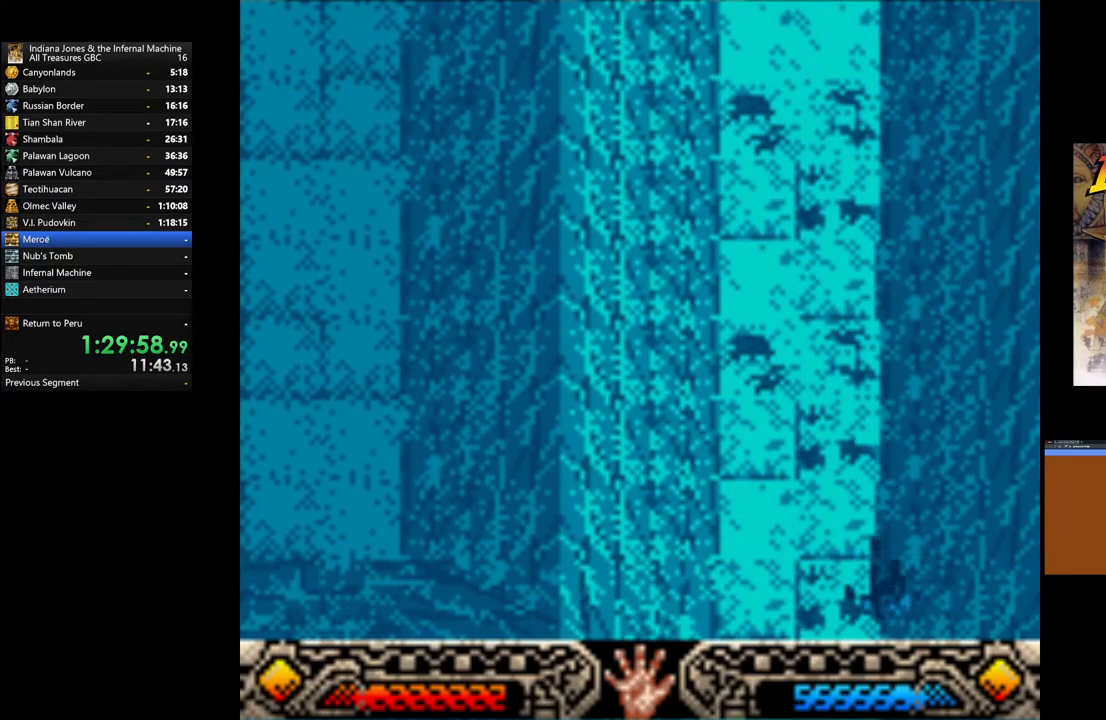
{"buttons": [], "left_stick": "down-right", "right_stick": "center", "events": []}
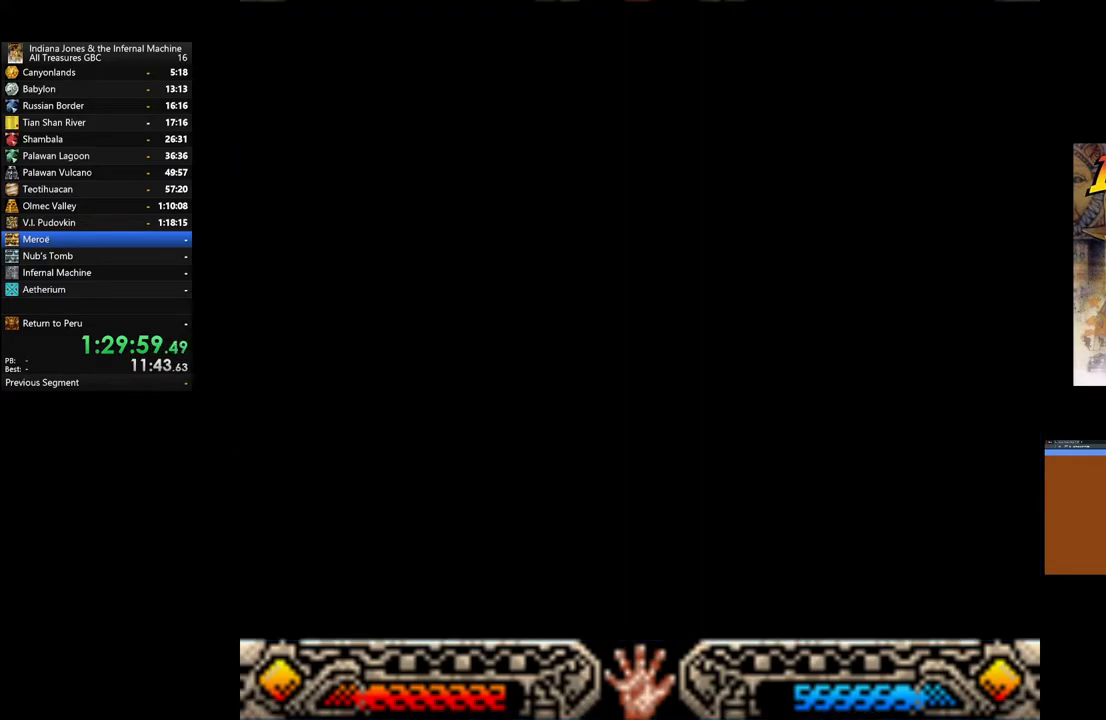
{"buttons": [], "left_stick": "down-right", "right_stick": "center", "events": []}
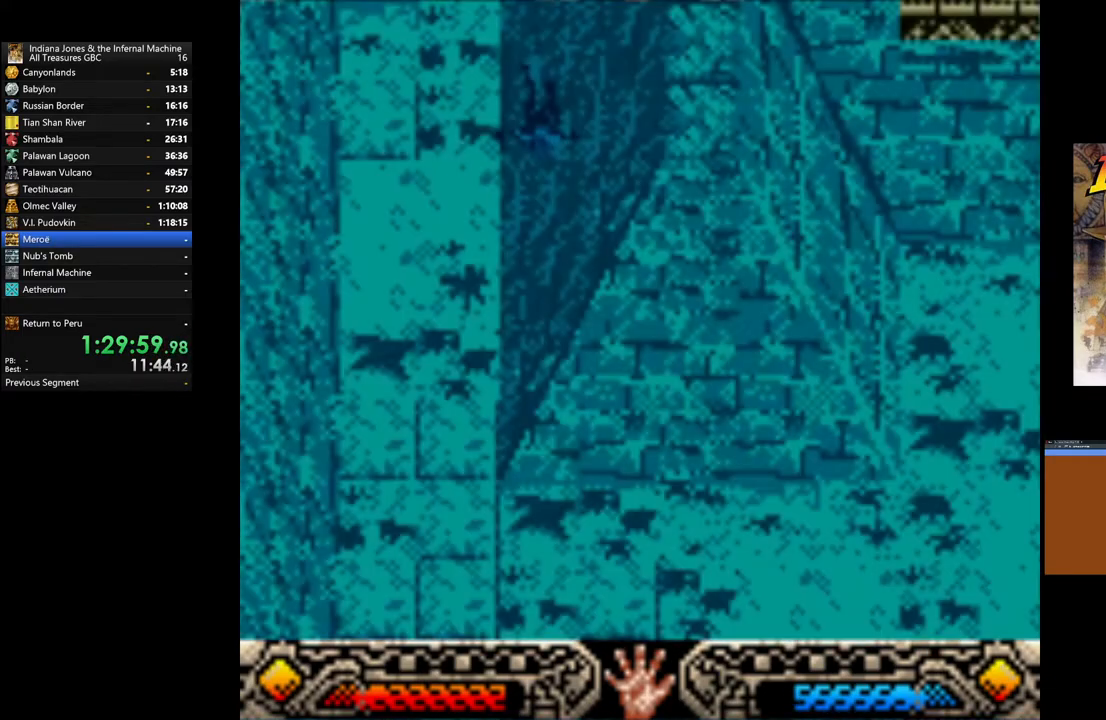
{"buttons": [], "left_stick": "down-right", "right_stick": "center", "events": []}
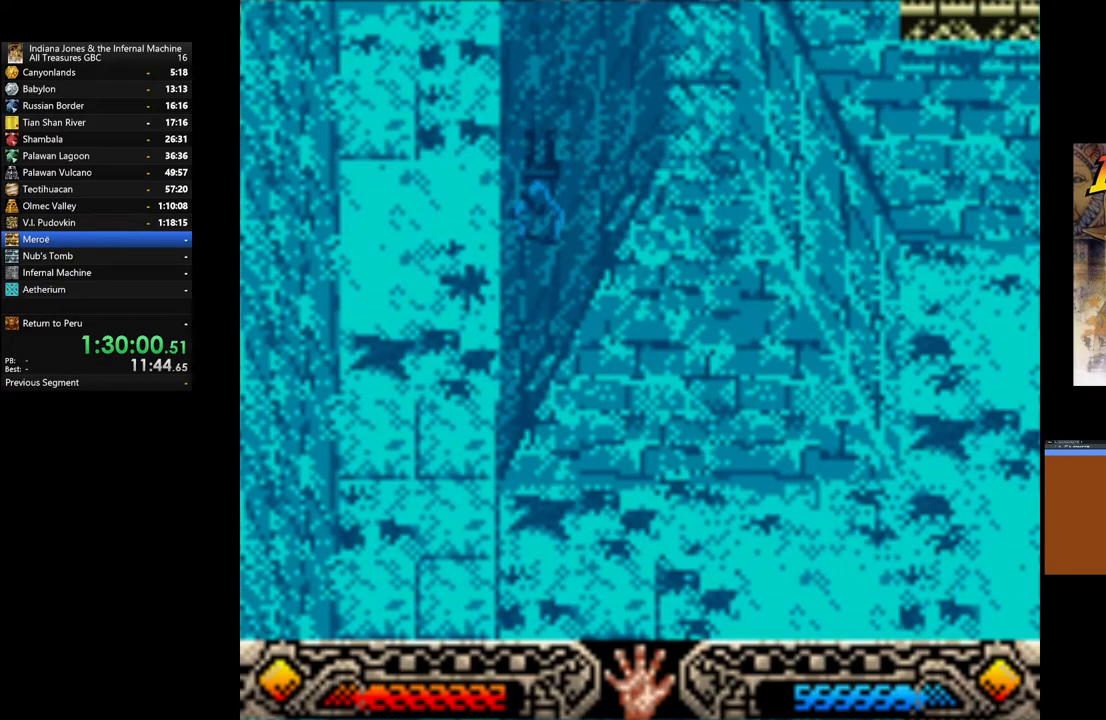
{"buttons": [], "left_stick": "down-right", "right_stick": "center", "events": []}
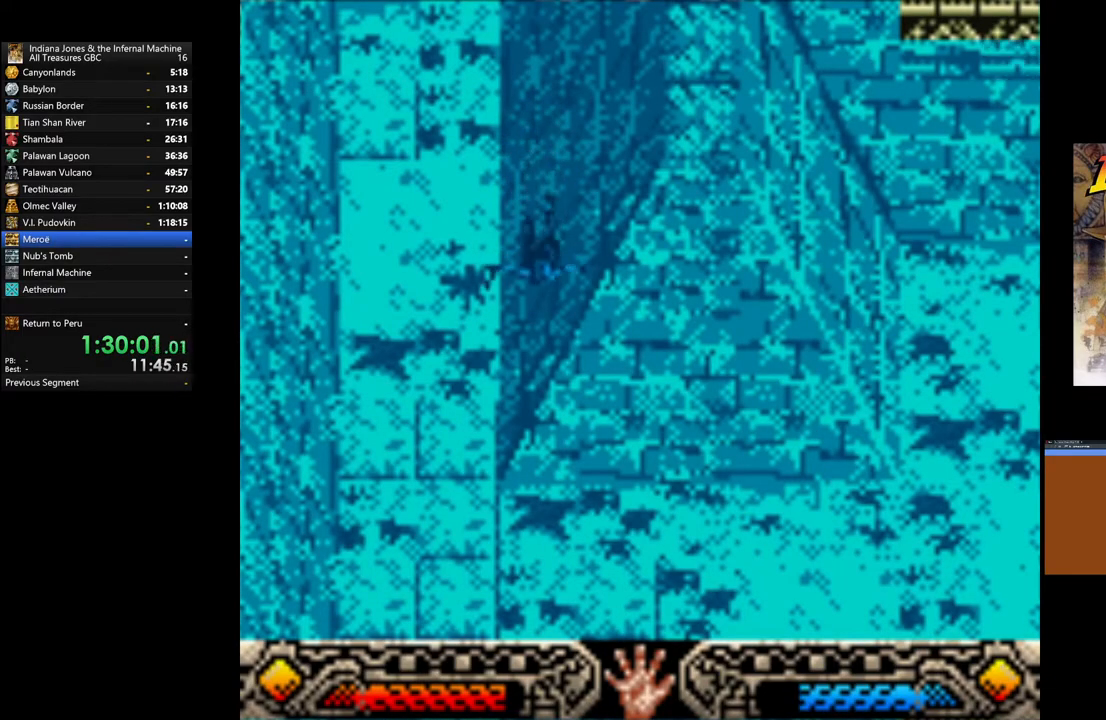
{"buttons": [], "left_stick": "down-right", "right_stick": "center", "events": []}
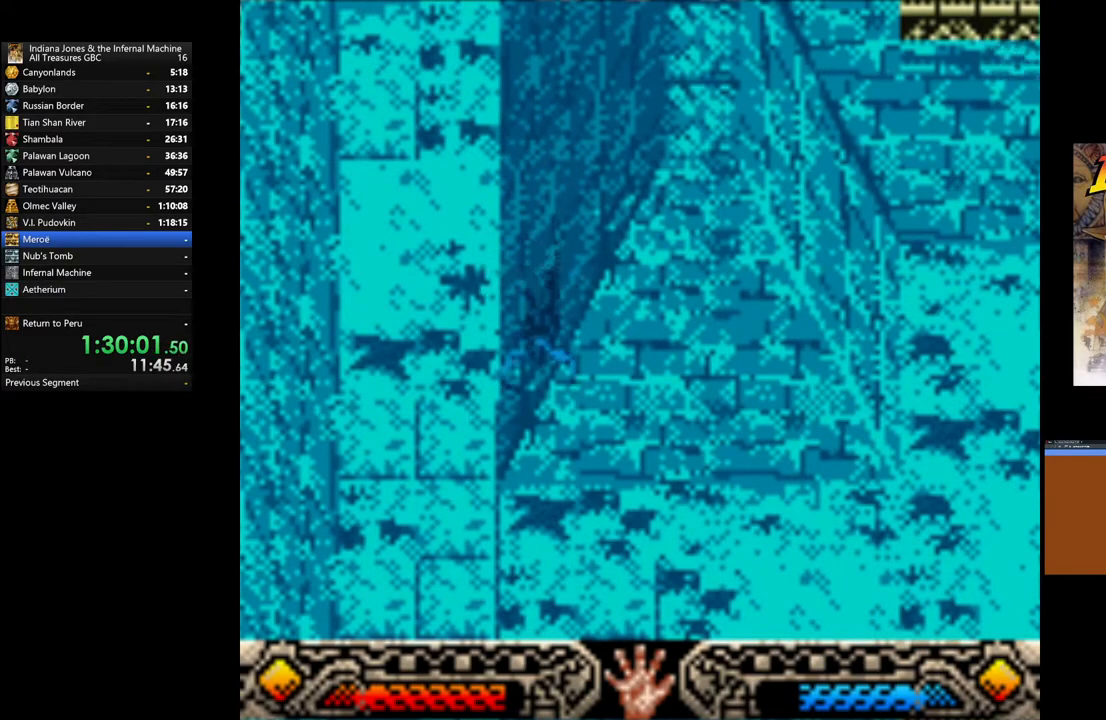
{"buttons": [], "left_stick": "down-right", "right_stick": "center", "events": []}
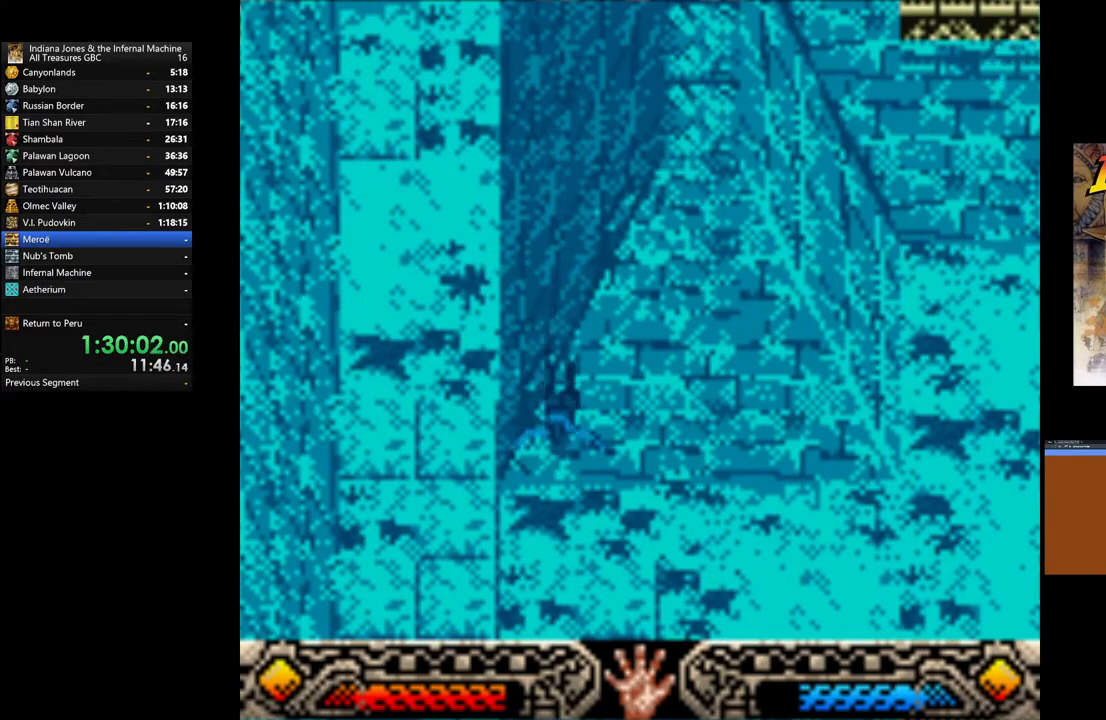
{"buttons": [], "left_stick": "right", "right_stick": "center", "events": [[150, "left_stick", "right"]]}
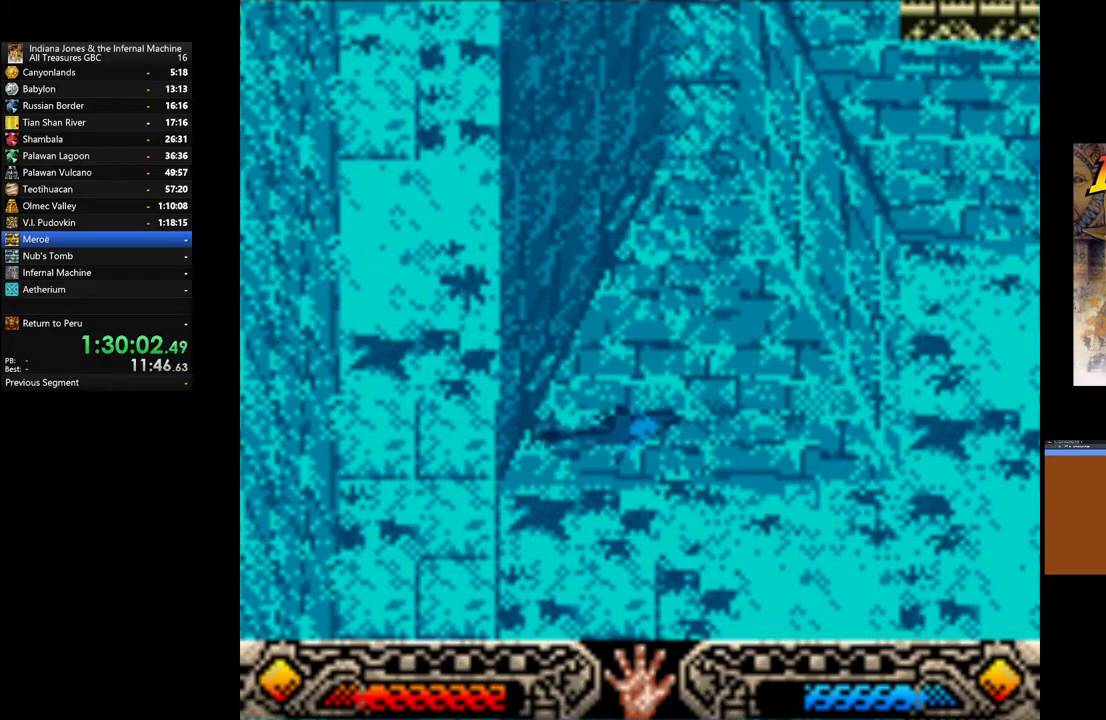
{"buttons": [], "left_stick": "up-right", "right_stick": "center", "events": [[100, "left_stick", "up-right"]]}
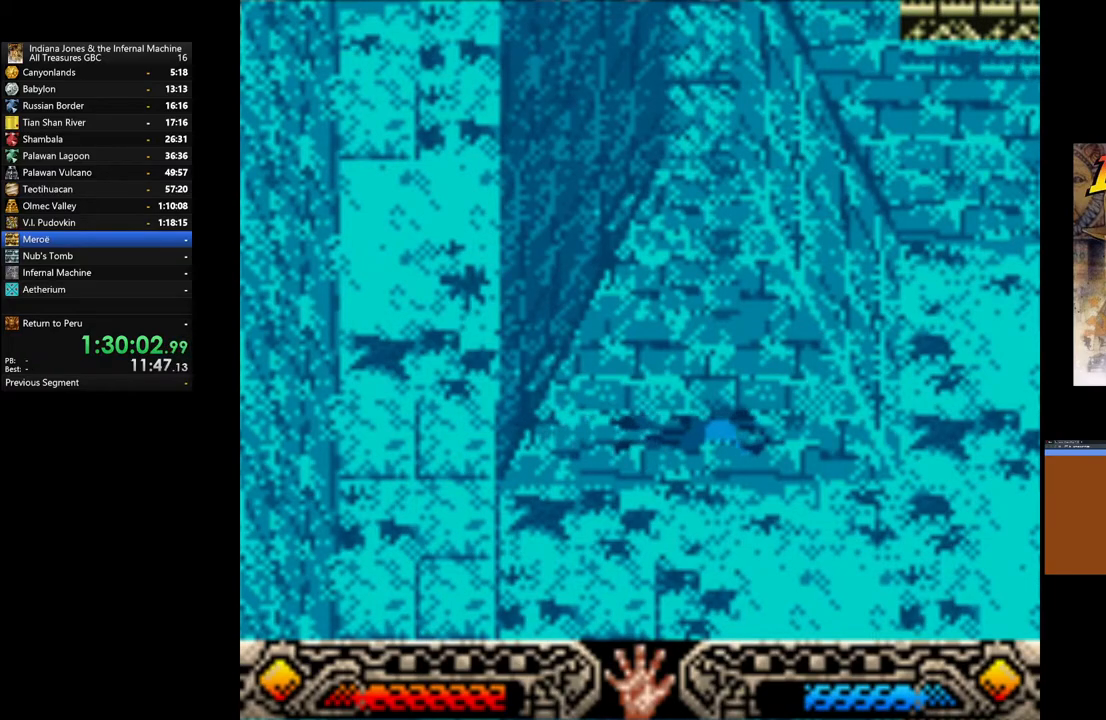
{"buttons": [], "left_stick": "up-right", "right_stick": "center", "events": []}
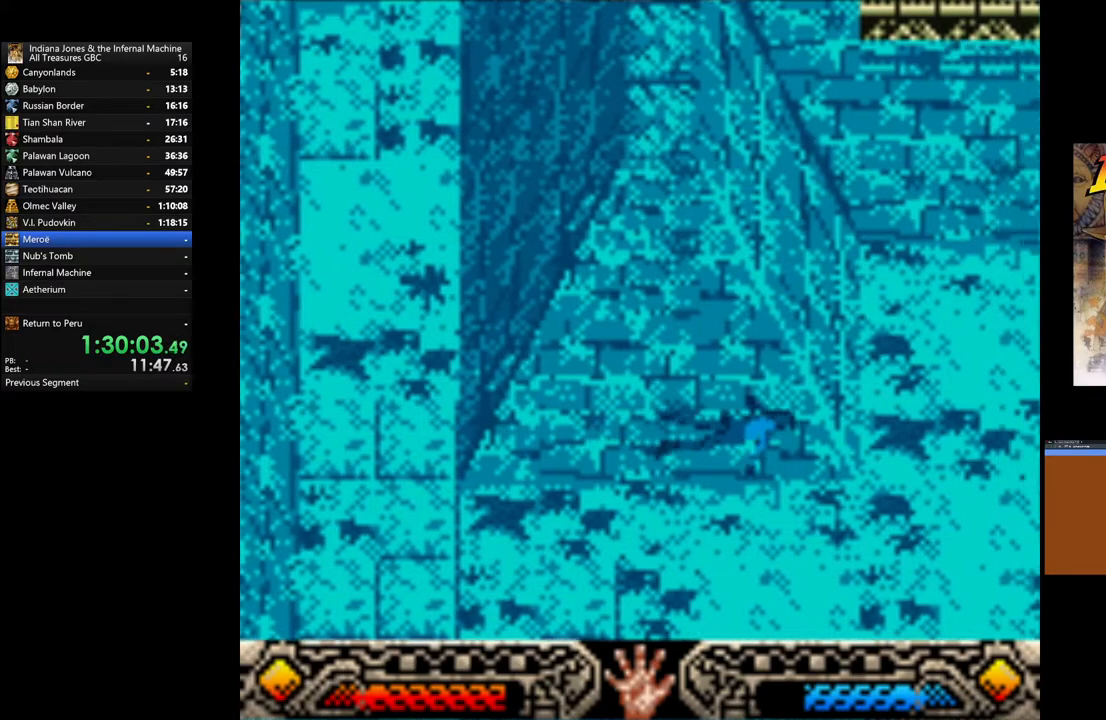
{"buttons": [], "left_stick": "up-right", "right_stick": "center", "events": []}
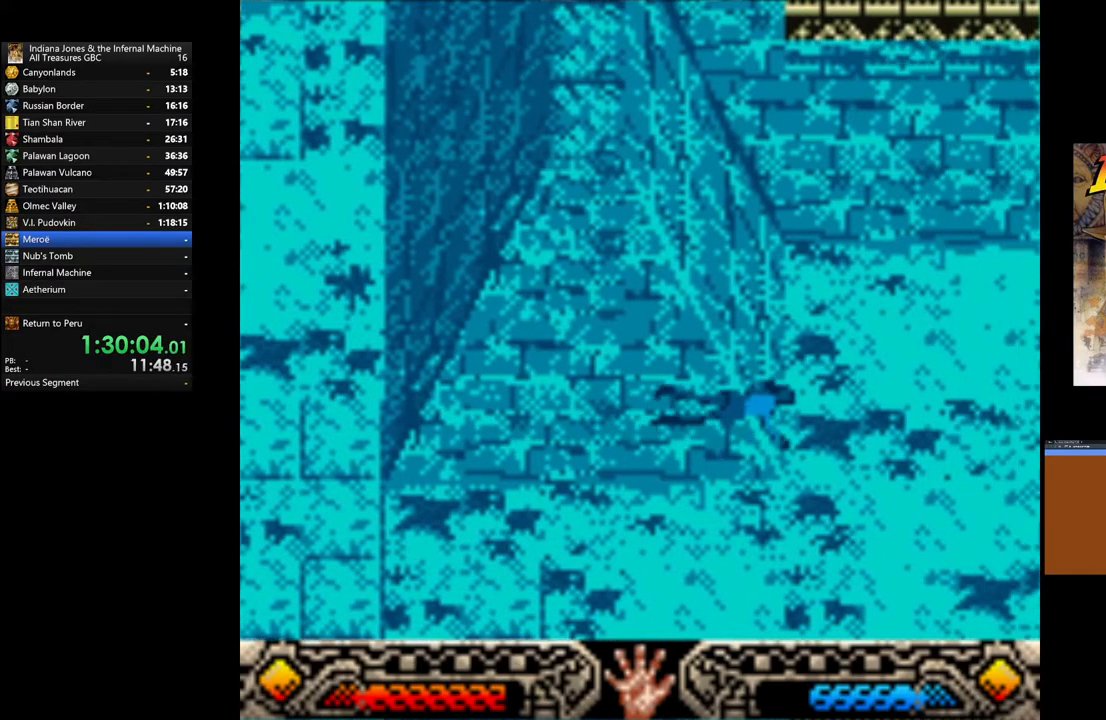
{"buttons": [], "left_stick": "up-right", "right_stick": "center", "events": []}
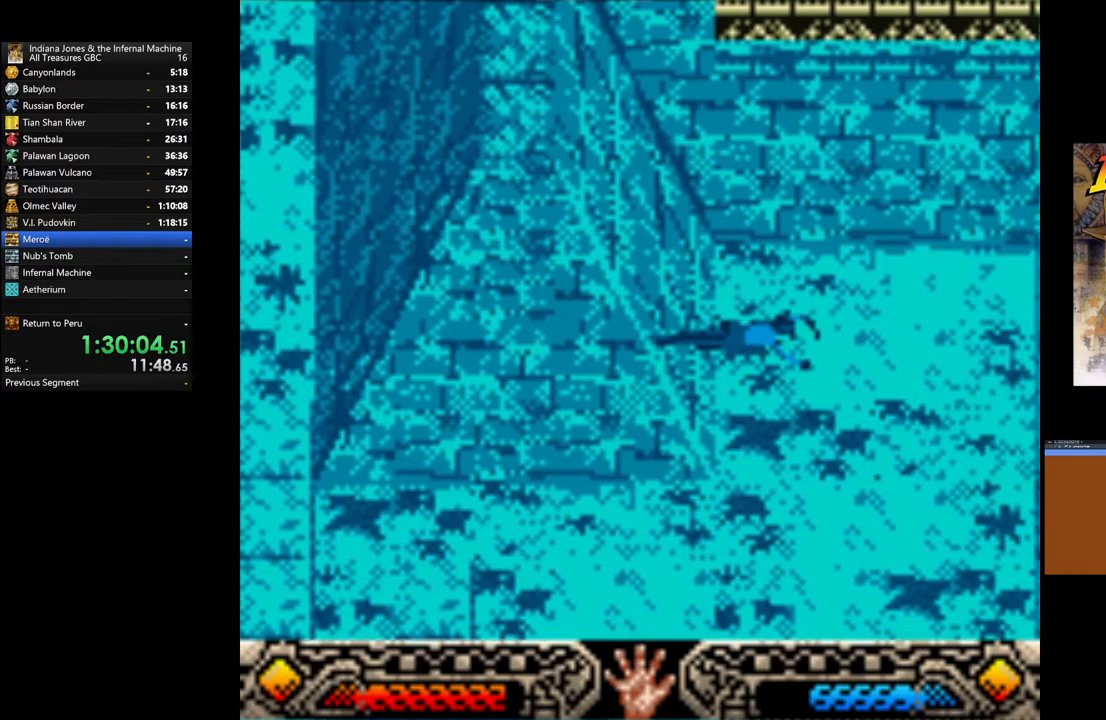
{"buttons": [], "left_stick": "up-right", "right_stick": "center", "events": []}
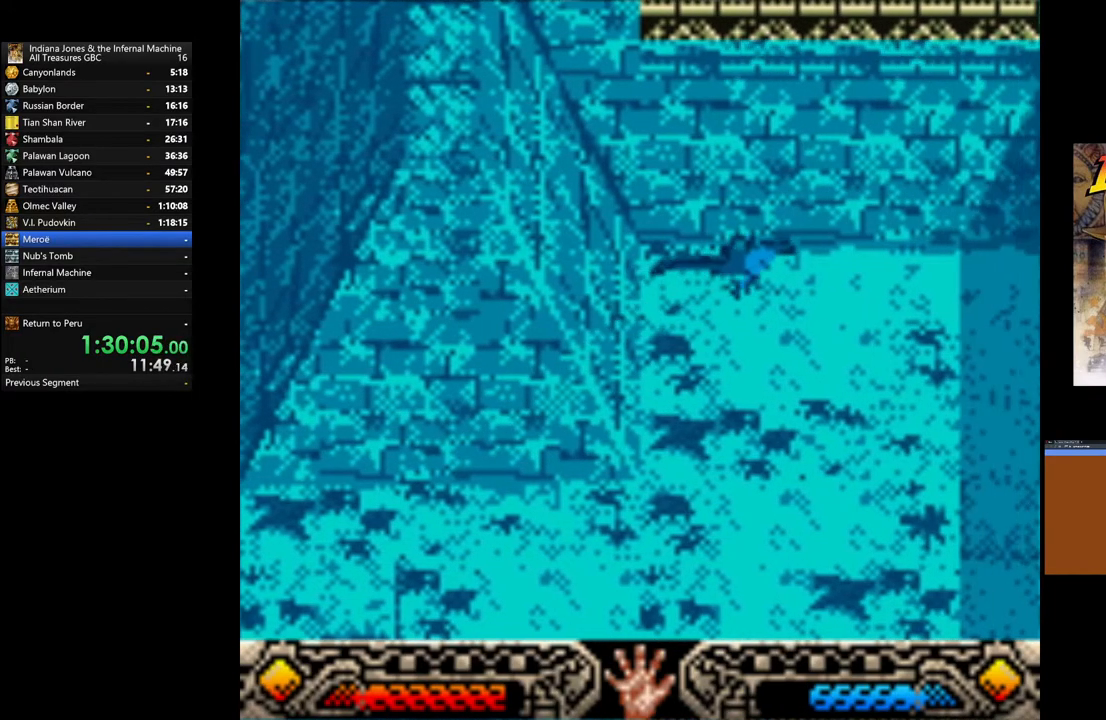
{"buttons": [], "left_stick": "up", "right_stick": "center", "events": [[200, "left_stick", "up"]]}
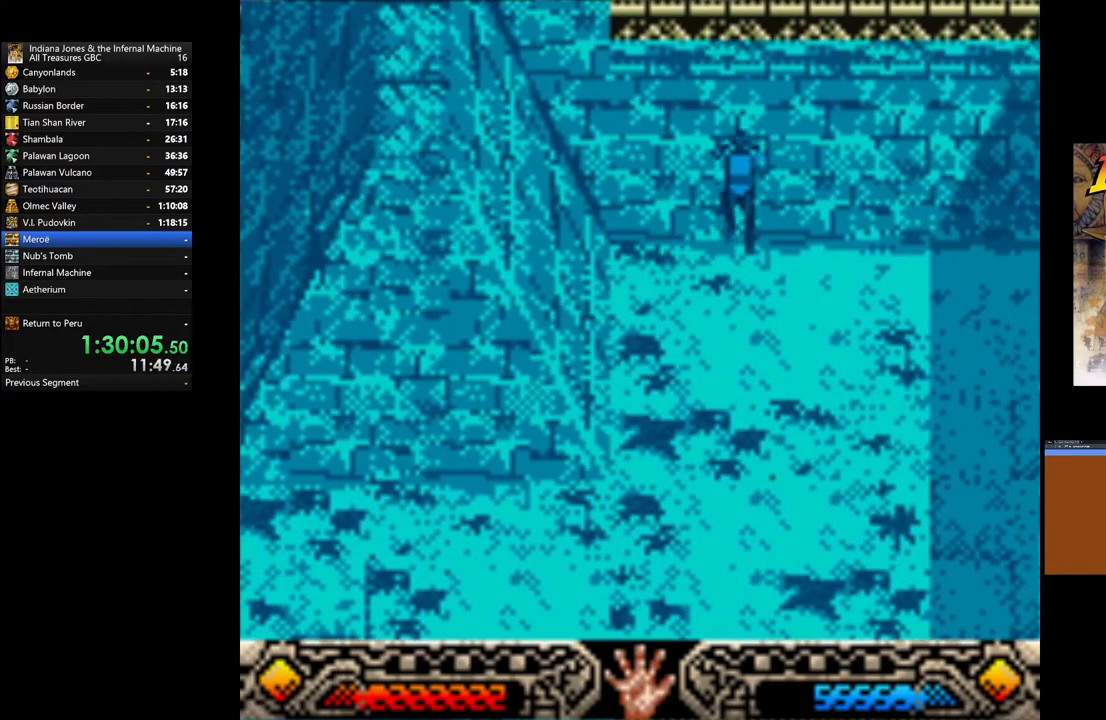
{"buttons": [], "left_stick": "up", "right_stick": "center", "events": []}
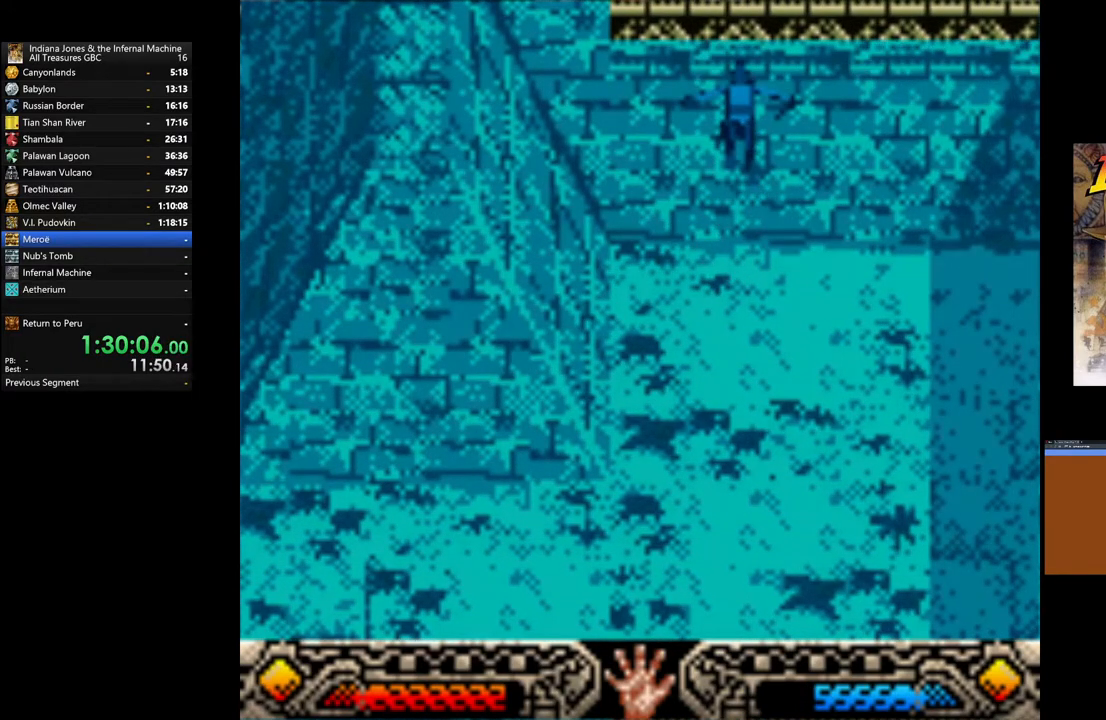
{"buttons": [], "left_stick": "up", "right_stick": "center", "events": []}
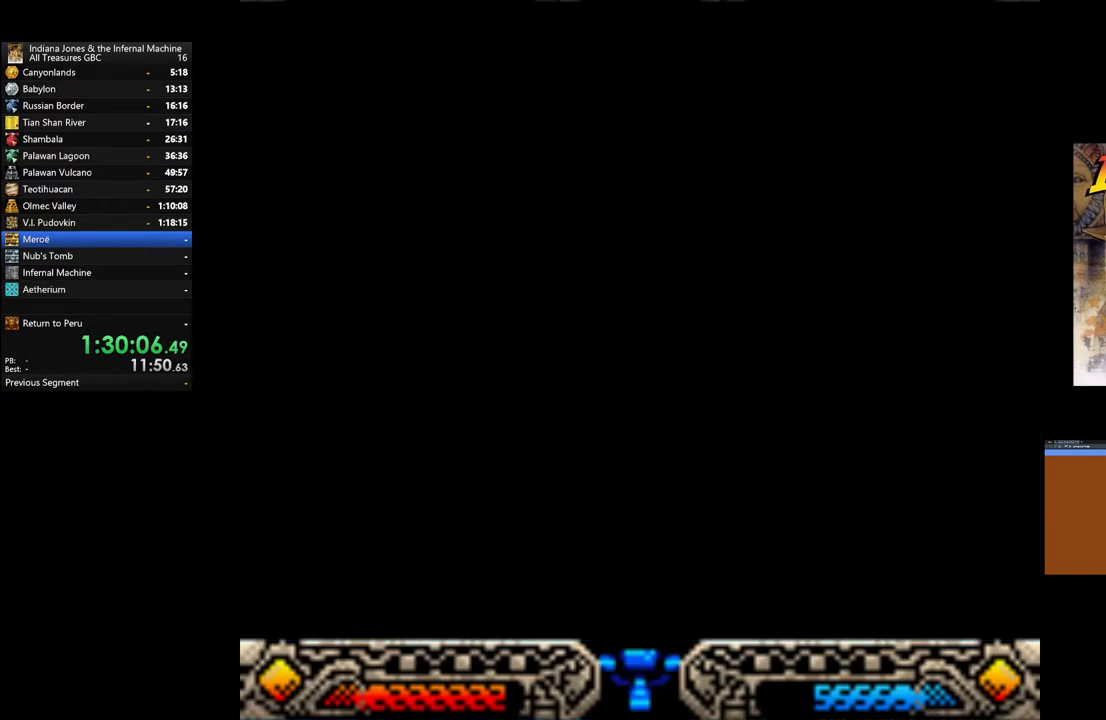
{"buttons": [], "left_stick": "up", "right_stick": "center", "events": []}
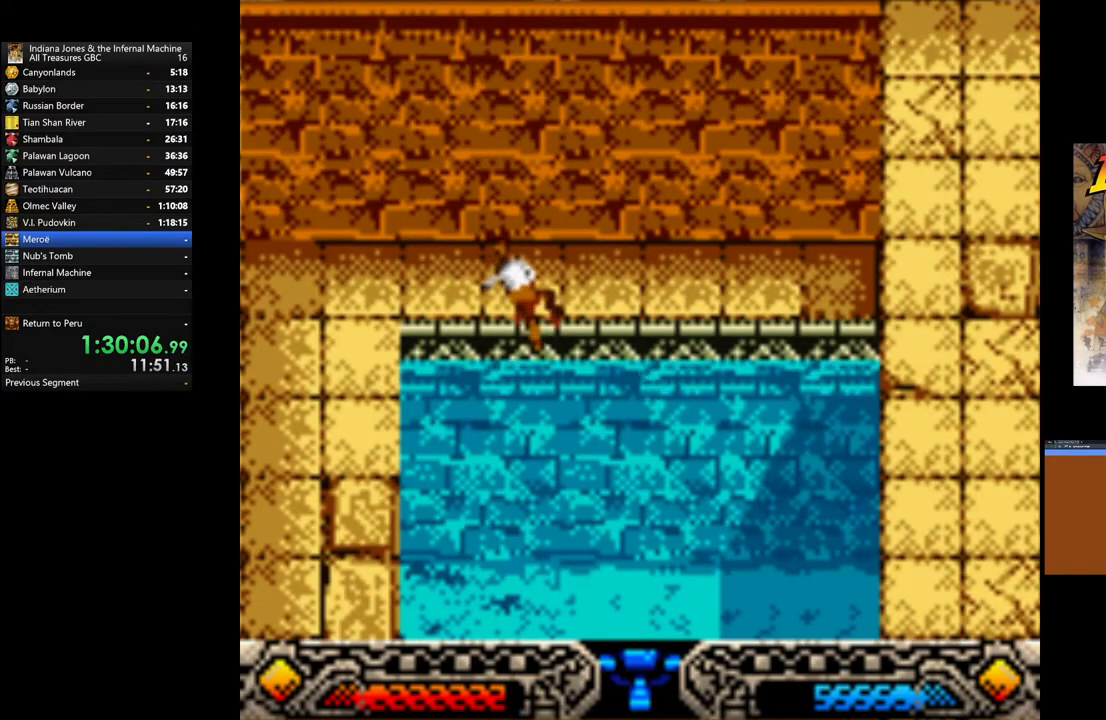
{"buttons": [], "left_stick": "up-left", "right_stick": "center", "events": [[67, "left_stick", "up-left"]]}
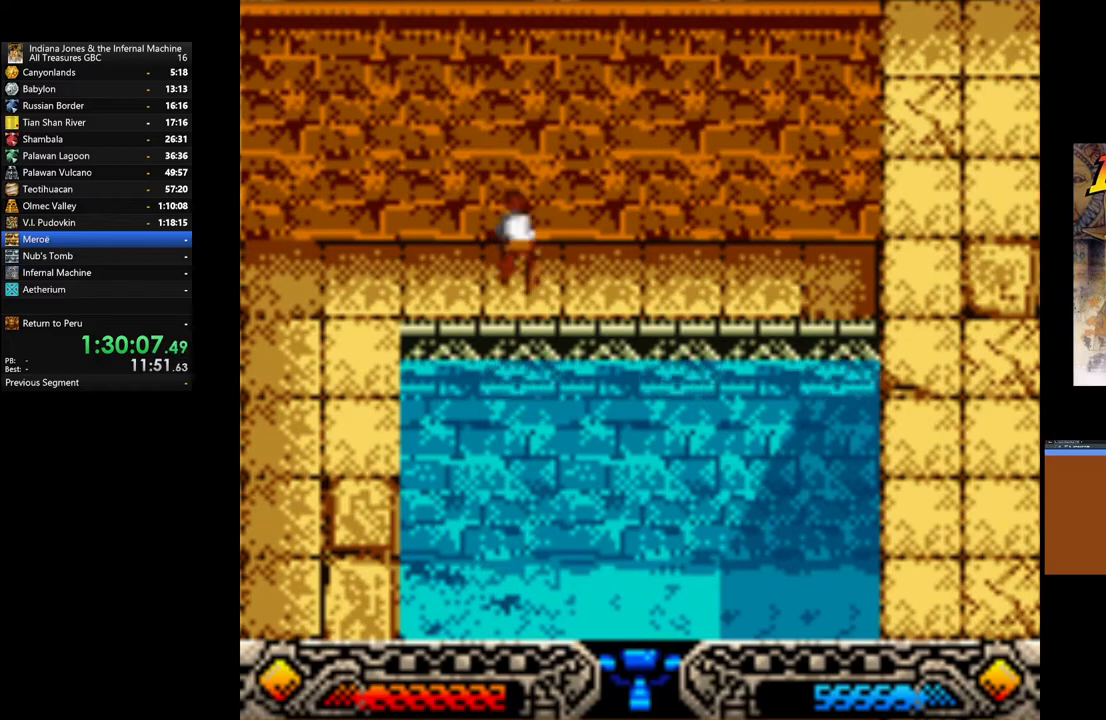
{"buttons": ["SELECT"], "left_stick": "left", "right_stick": "center", "events": [[250, "left_stick", "left"], [433, "SELECT", "down"]]}
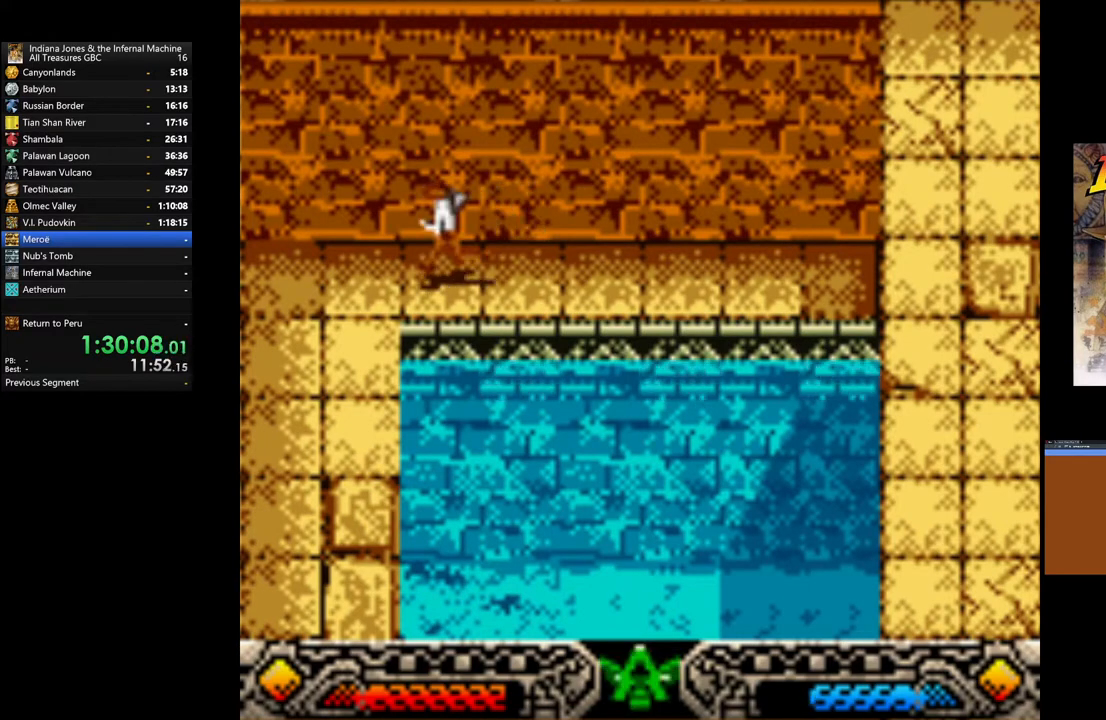
{"buttons": [], "left_stick": "down-left", "right_stick": "center", "events": [[67, "SELECT", "up"], [300, "SELECT", "down"], [350, "left_stick", "down-left"], [433, "SELECT", "up"]]}